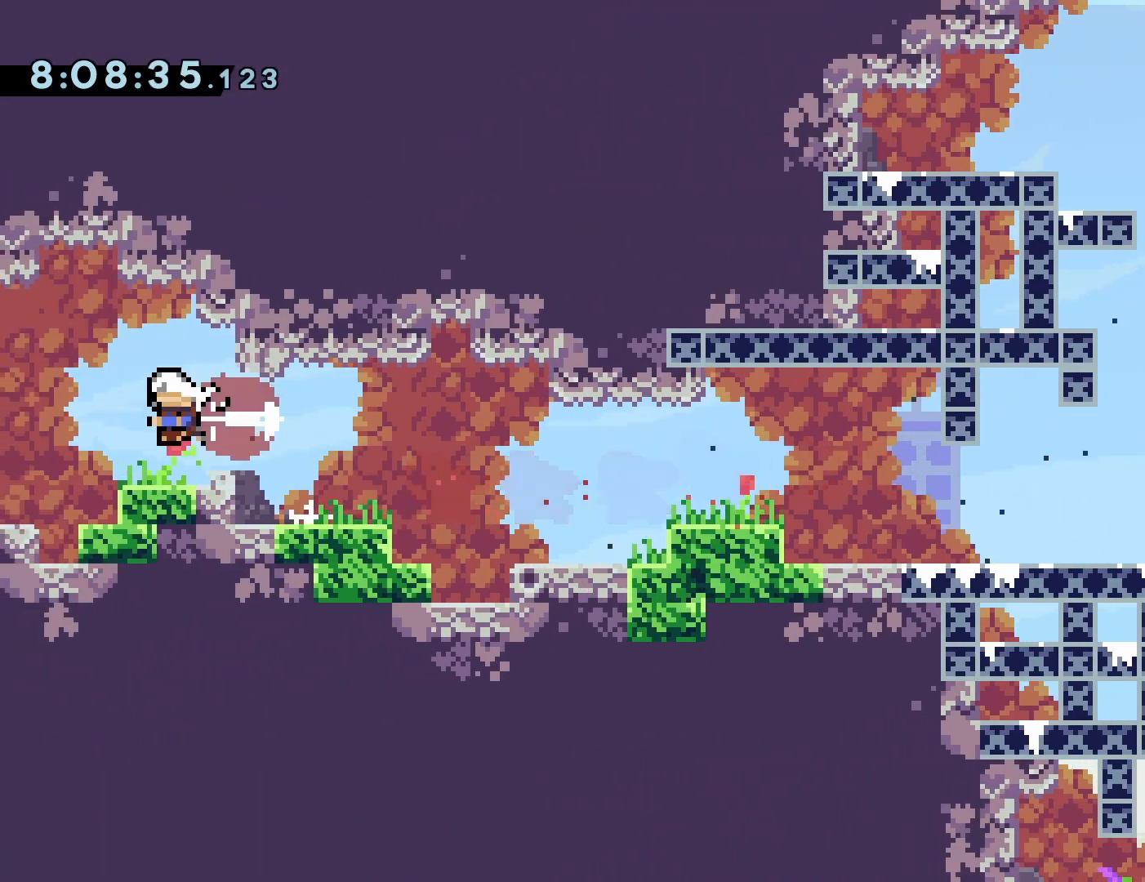
Gameplay with a controller (PlayStation layout); each line is a JSON object with the inputs held at the frame after it. "events" lists button and stick changes between this image and that frame as [ms after this image, input, new state], when the widget could be followed in between. Not read: L3 R3 left_stick right_stick.
{"buttons": []}
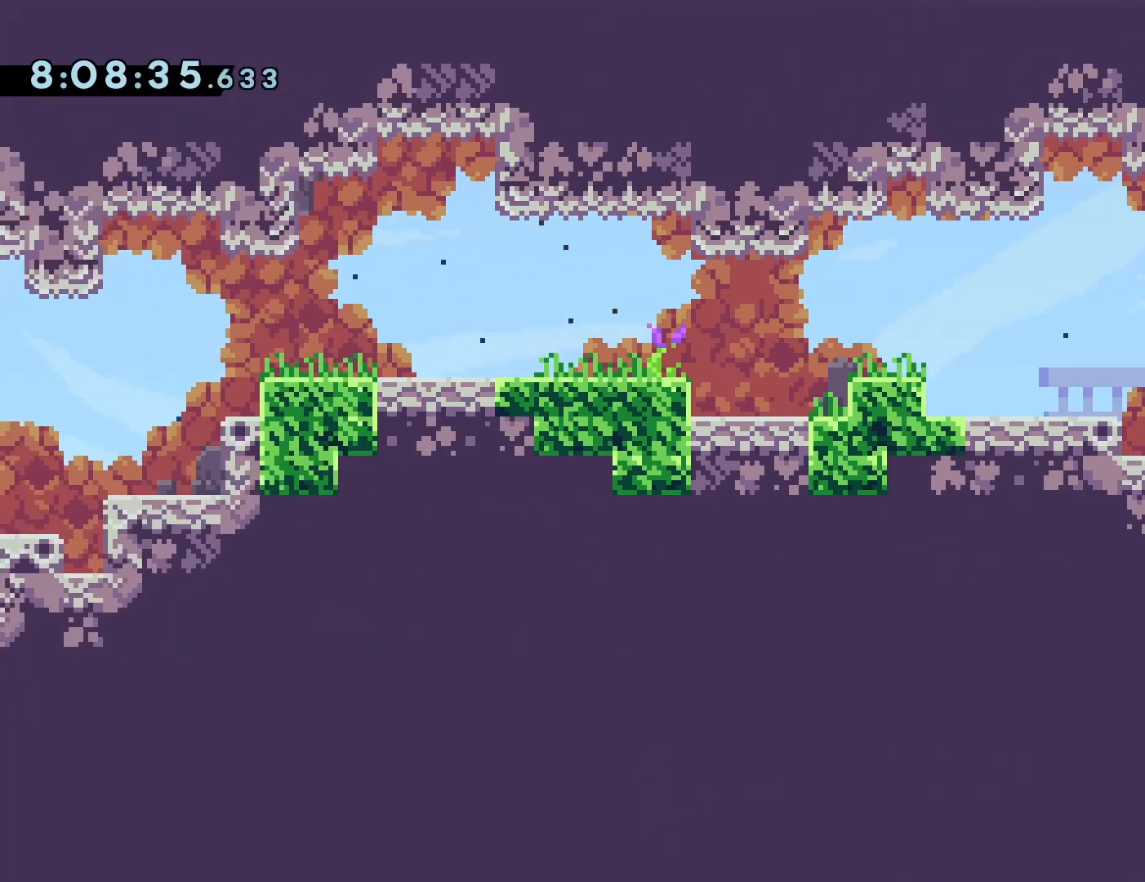
{"buttons": ["DPAD_LEFT"], "events": [[267, "DPAD_LEFT", "down"]]}
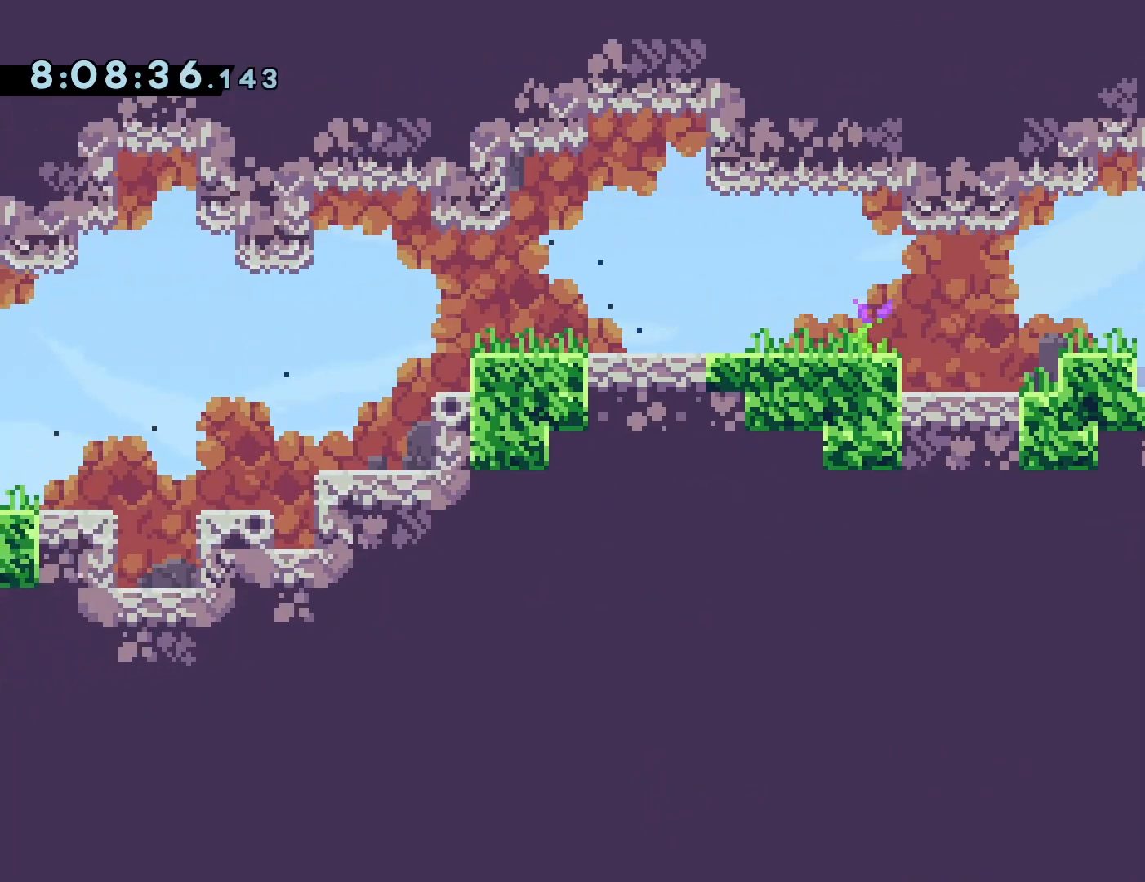
{"buttons": ["DPAD_LEFT"], "events": [[217, "CROSS", "down"], [333, "CROSS", "up"]]}
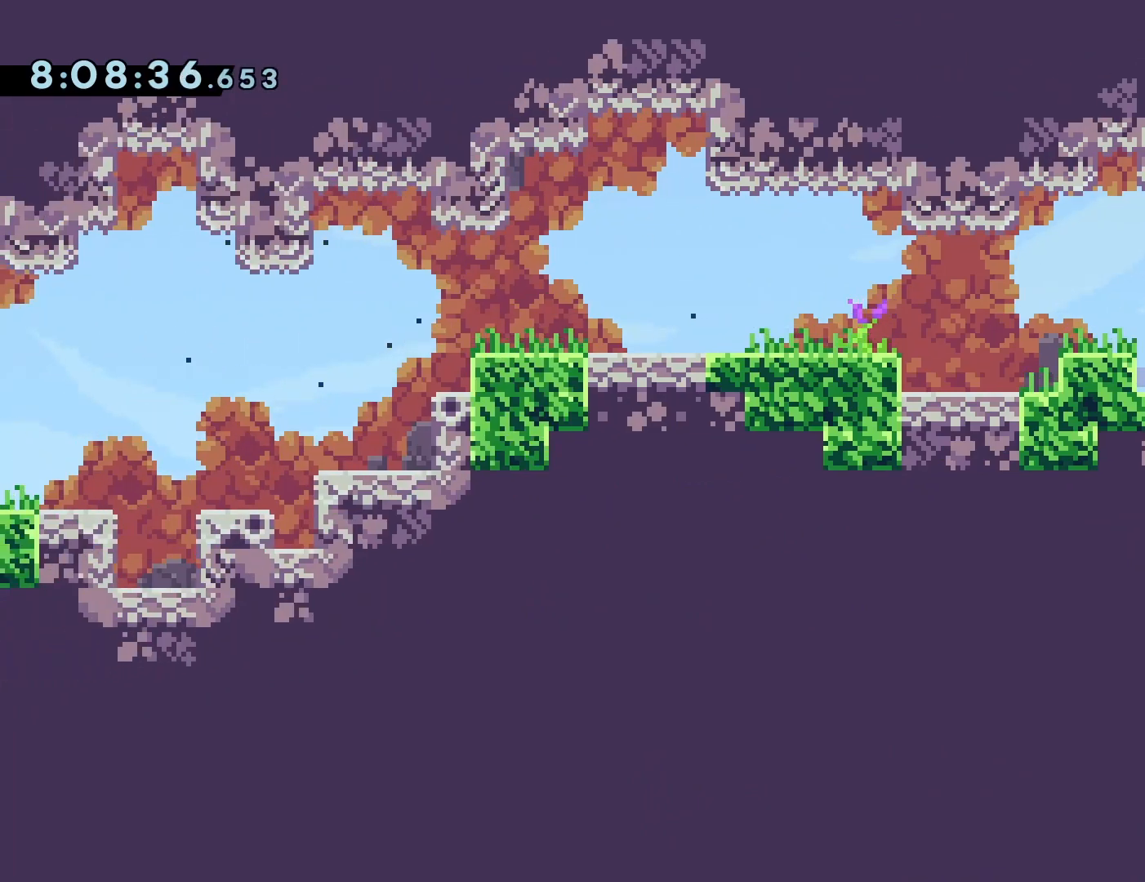
{"buttons": [], "events": [[117, "DPAD_LEFT", "up"]]}
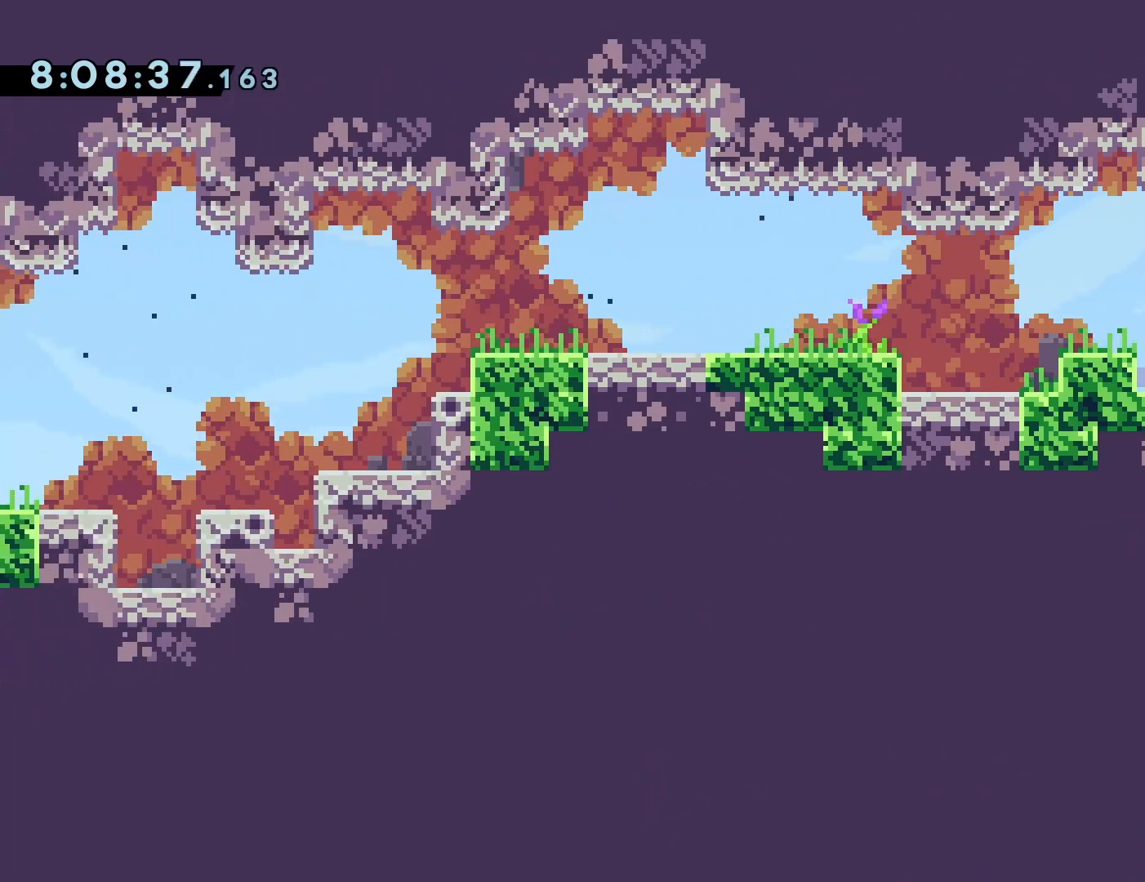
{"buttons": [], "events": []}
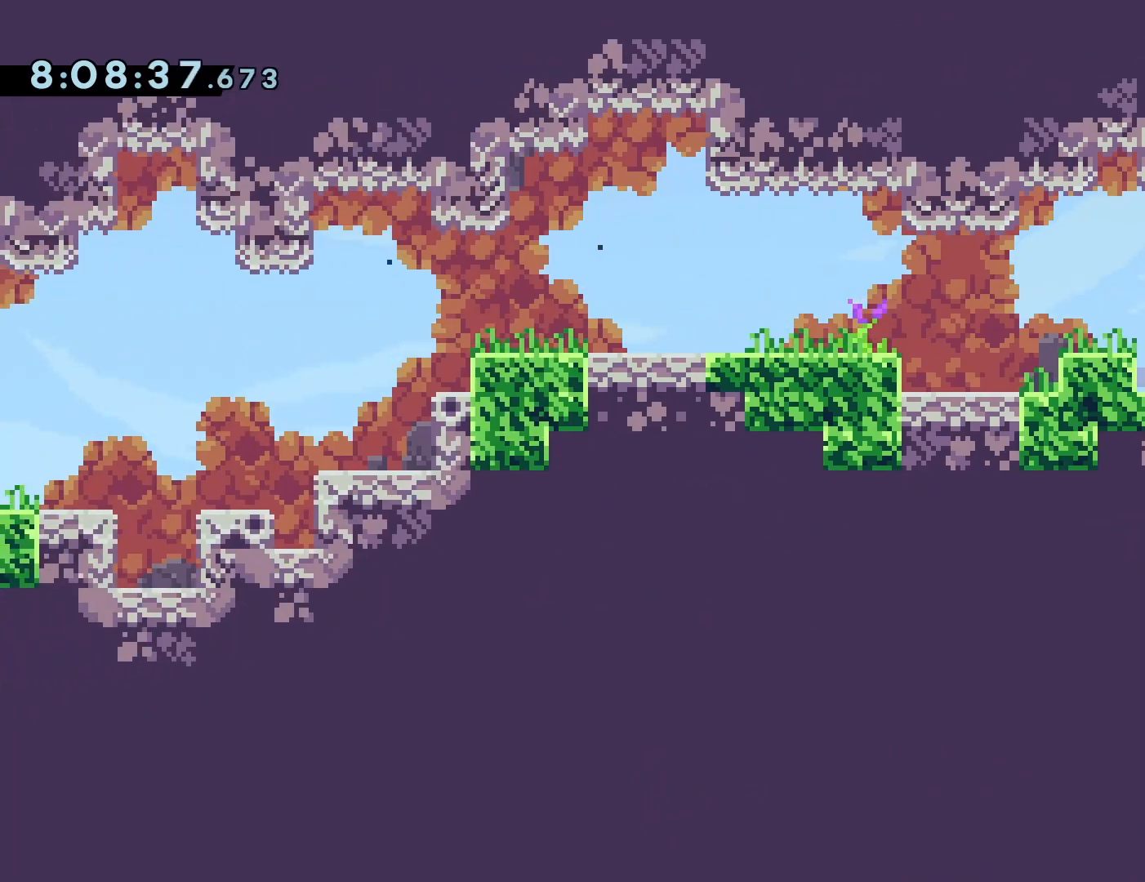
{"buttons": [], "events": []}
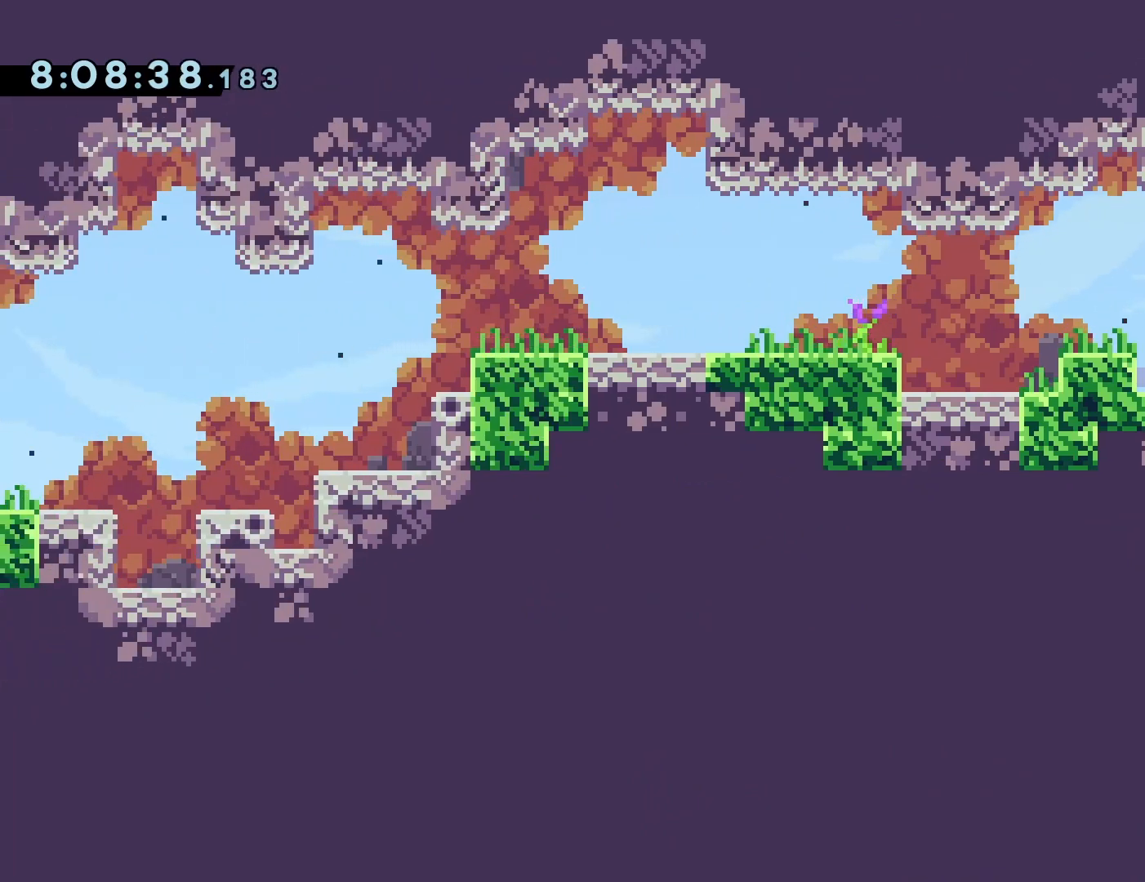
{"buttons": [], "events": [[250, "DPAD_DOWN", "down"], [333, "DPAD_DOWN", "up"], [433, "DPAD_DOWN", "down"], [500, "DPAD_DOWN", "up"]]}
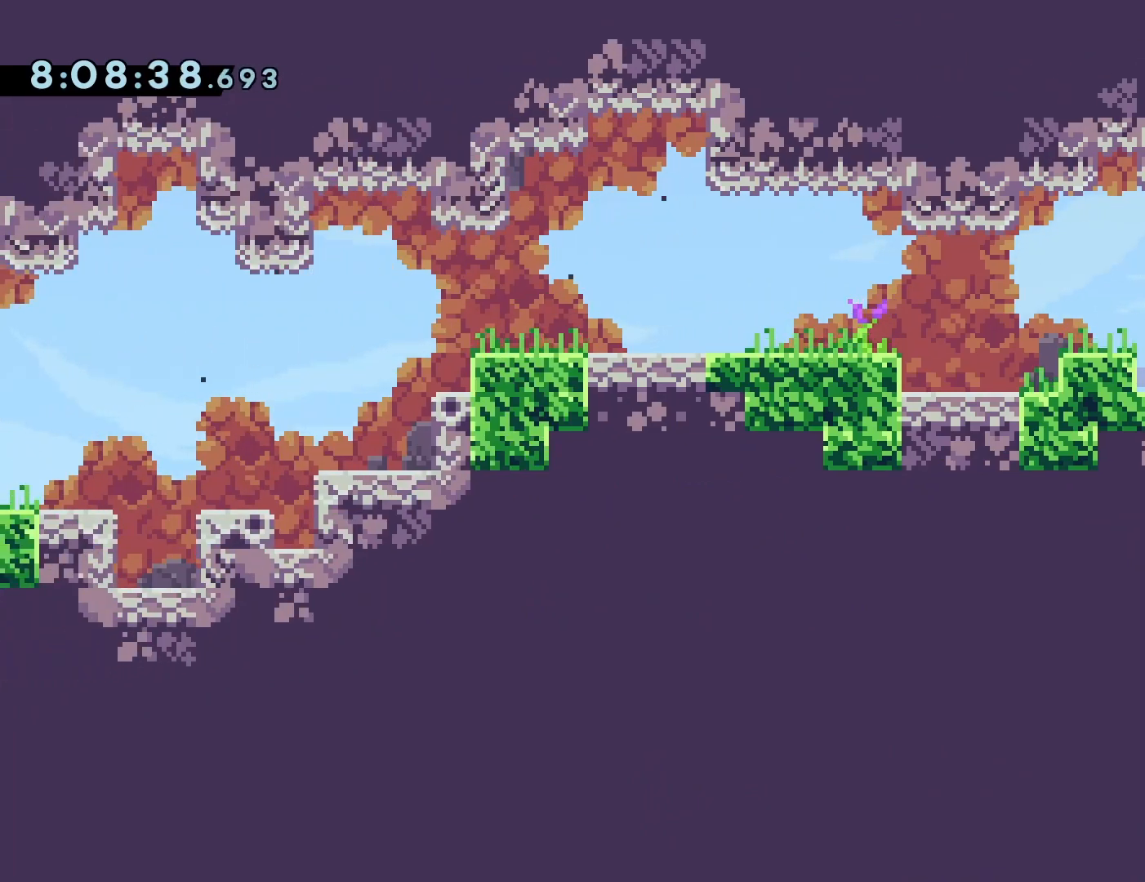
{"buttons": [], "events": [[117, "DPAD_DOWN", "down"], [200, "DPAD_DOWN", "up"], [317, "DPAD_LEFT", "down"], [500, "DPAD_LEFT", "up"]]}
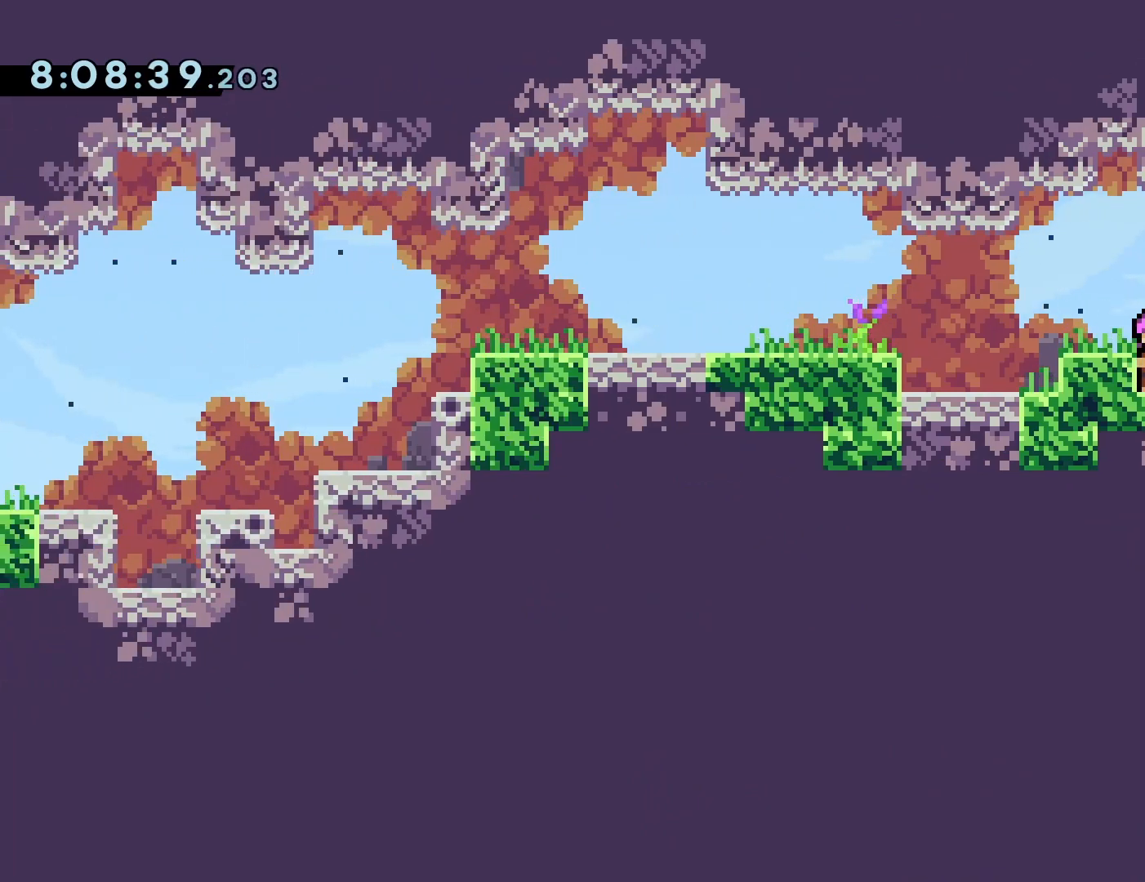
{"buttons": ["SQUARE"], "events": [[50, "R1", "down"], [117, "R1", "up"], [183, "DPAD_UP", "down"], [267, "SQUARE", "down"], [367, "SQUARE", "up"], [383, "DPAD_UP", "up"], [500, "SQUARE", "down"]]}
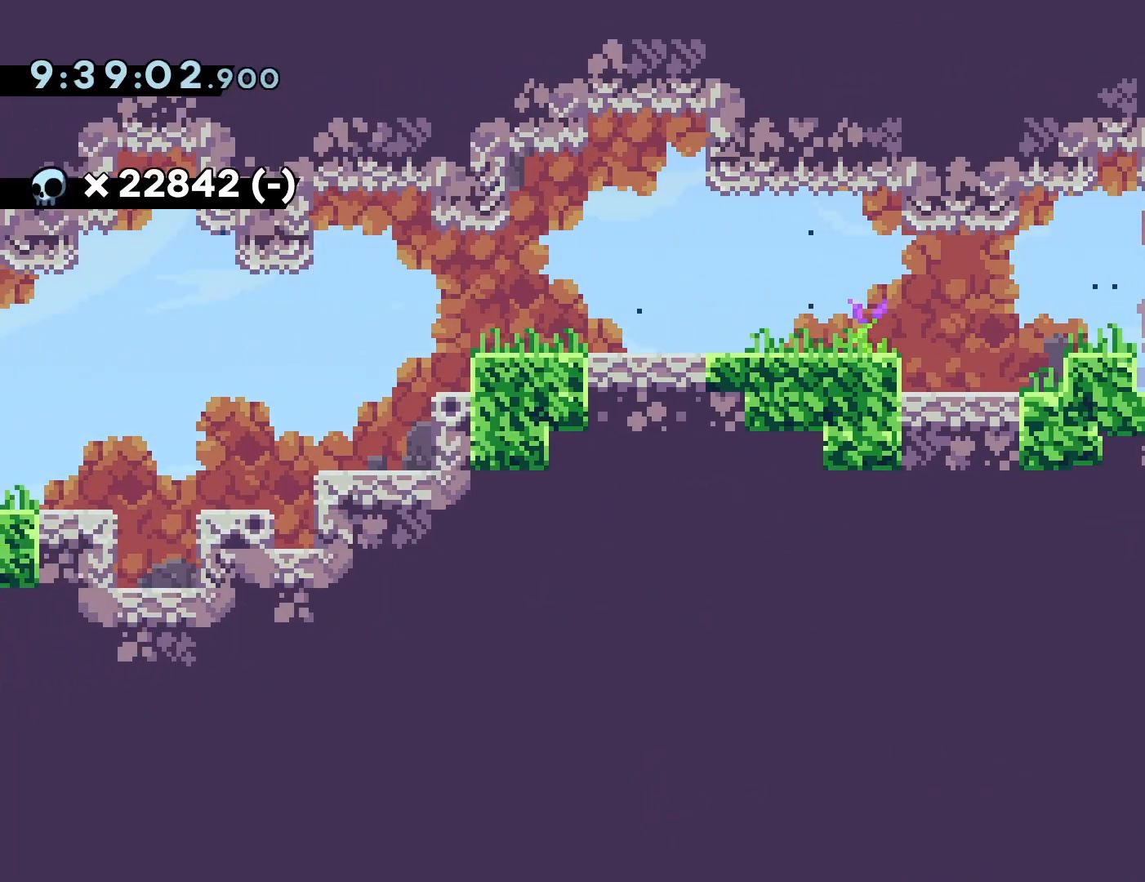
{"buttons": ["DPAD_DOWN", "DPAD_LEFT"], "events": [[50, "DPAD_LEFT", "down"], [83, "DPAD_DOWN", "down"], [100, "SQUARE", "up"], [200, "CROSS", "down"], [250, "SQUARE", "down"], [283, "CROSS", "up"], [300, "SQUARE", "up"], [333, "L1", "down"], [400, "L1", "up"]]}
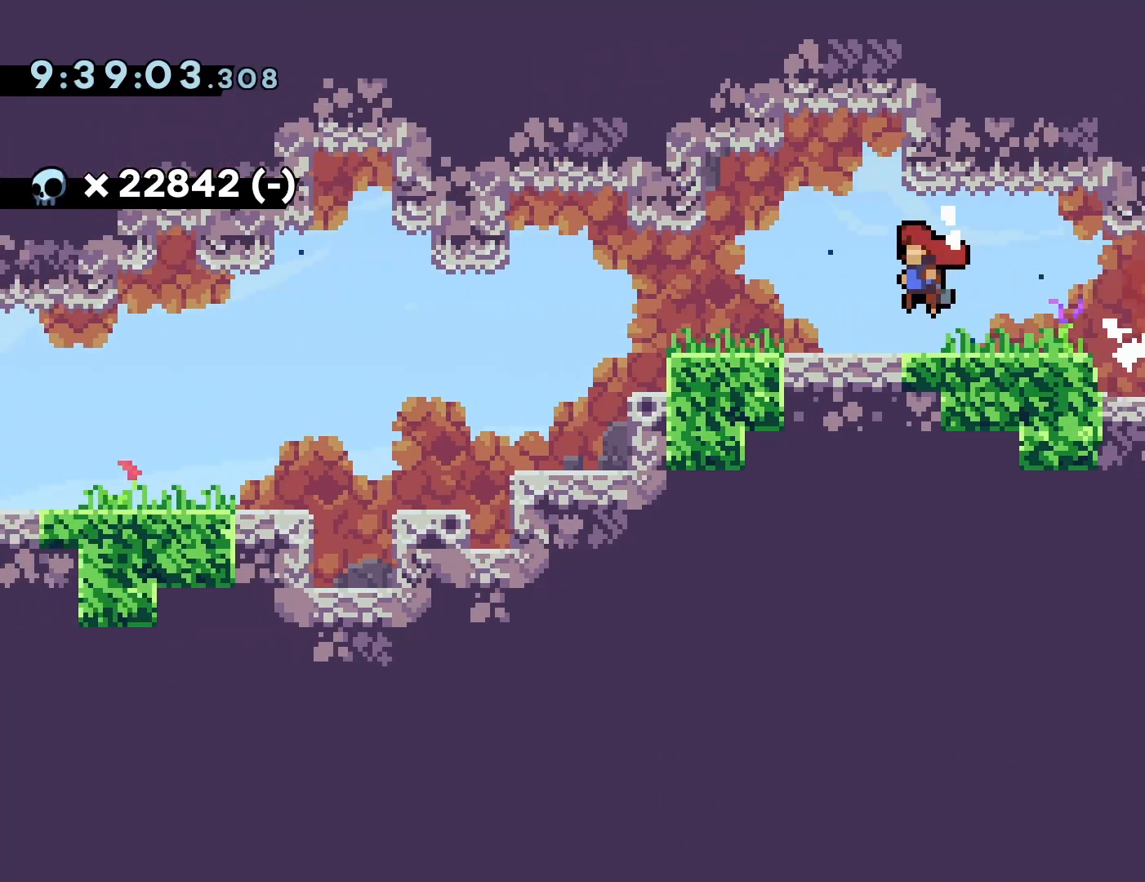
{"buttons": ["DPAD_LEFT"], "events": [[183, "CROSS", "down"], [217, "SQUARE", "down"], [267, "CROSS", "up"], [333, "SQUARE", "up"], [417, "DPAD_DOWN", "up"]]}
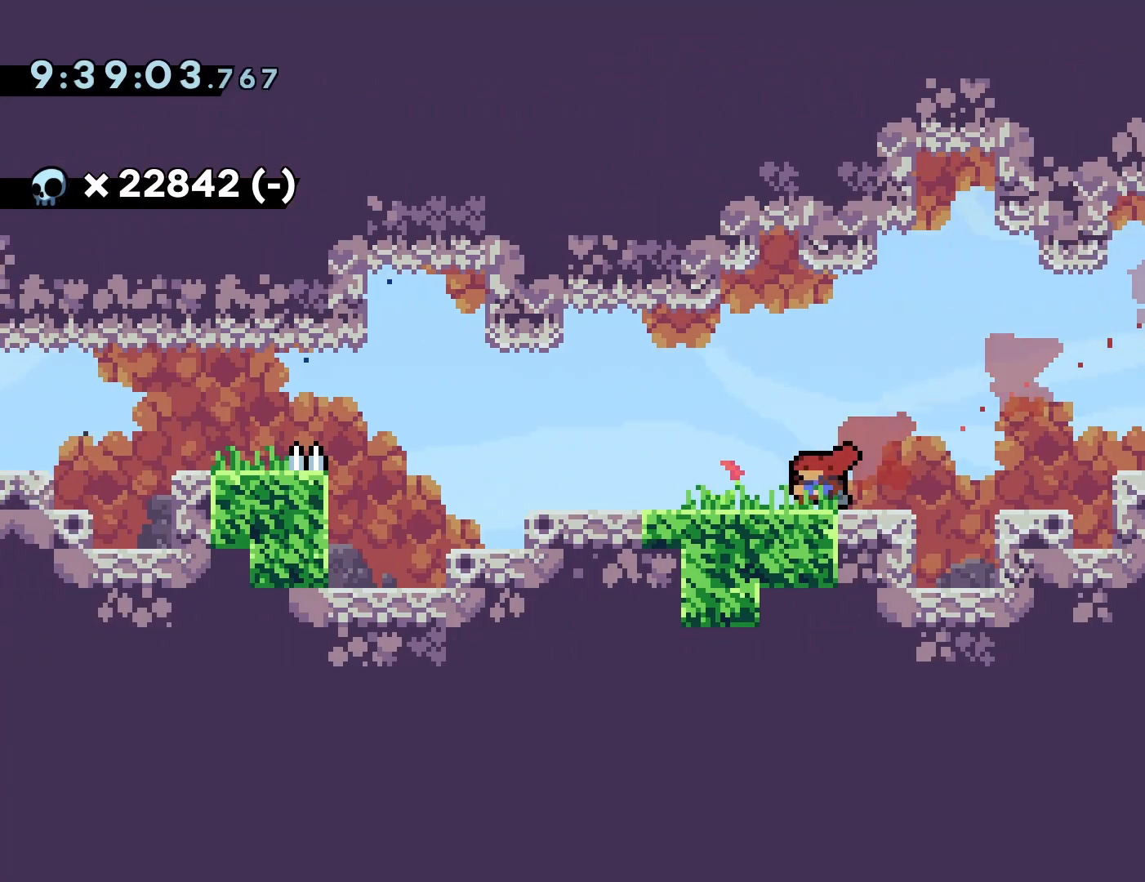
{"buttons": ["DPAD_UP", "DPAD_LEFT"], "events": [[50, "CROSS", "down"], [100, "SQUARE", "down"], [133, "CROSS", "up"], [183, "SQUARE", "up"], [283, "CROSS", "down"], [300, "DPAD_UP", "down"], [367, "SQUARE", "down"], [400, "CROSS", "up"], [467, "SQUARE", "up"]]}
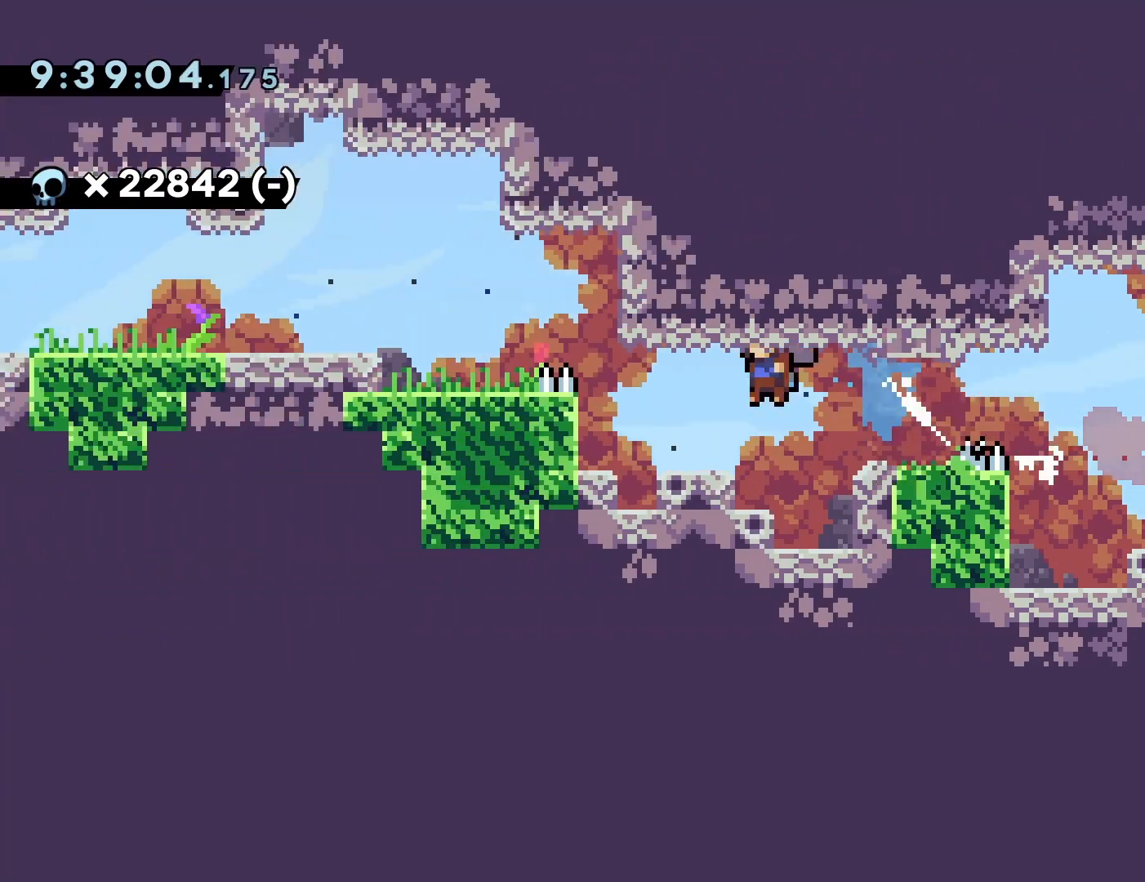
{"buttons": ["DPAD_DOWN", "DPAD_LEFT"], "events": [[50, "CROSS", "down"], [67, "DPAD_UP", "up"], [117, "CROSS", "up"], [183, "DPAD_DOWN", "down"], [333, "CROSS", "down"], [383, "SQUARE", "down"], [483, "CROSS", "up"], [500, "SQUARE", "up"]]}
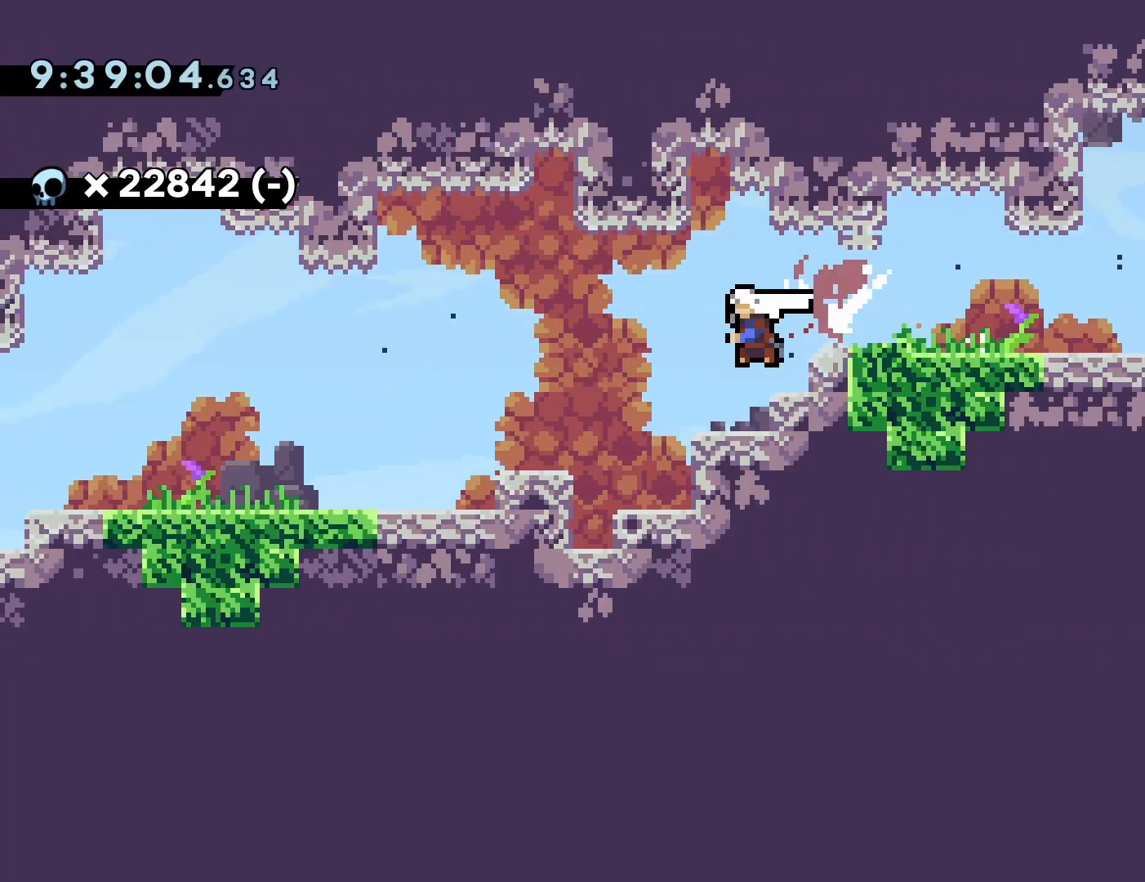
{"buttons": ["CROSS", "DPAD_UP", "DPAD_LEFT"], "events": [[183, "CROSS", "down"], [233, "DPAD_DOWN", "up"], [250, "SQUARE", "down"], [317, "CROSS", "up"], [333, "SQUARE", "up"], [433, "CROSS", "down"], [483, "DPAD_UP", "down"]]}
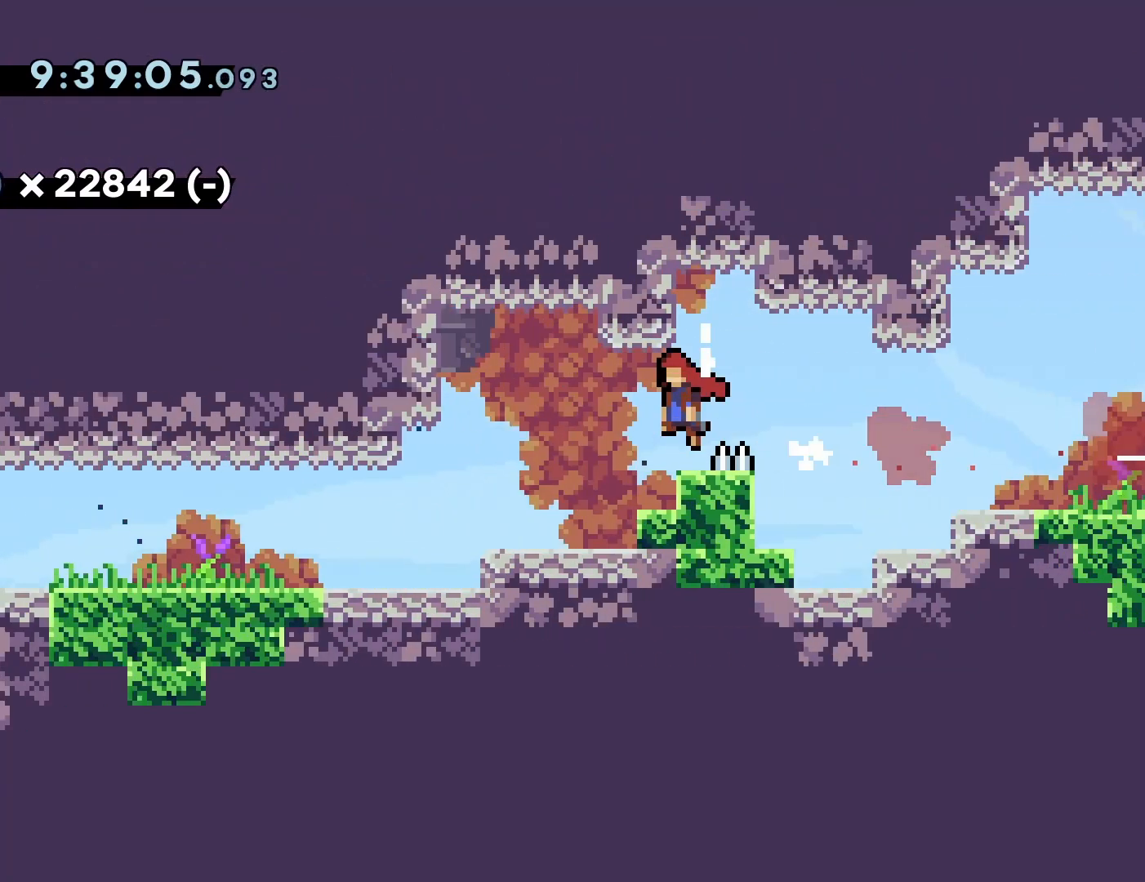
{"buttons": ["DPAD_UP", "DPAD_LEFT"], "events": [[17, "DPAD_UP", "up"], [33, "SQUARE", "down"], [67, "DPAD_DOWN", "down"], [150, "CROSS", "up"], [167, "SQUARE", "up"], [283, "CROSS", "down"], [333, "DPAD_DOWN", "up"], [333, "SQUARE", "down"], [350, "DPAD_UP", "down"], [383, "CROSS", "up"], [433, "SQUARE", "up"]]}
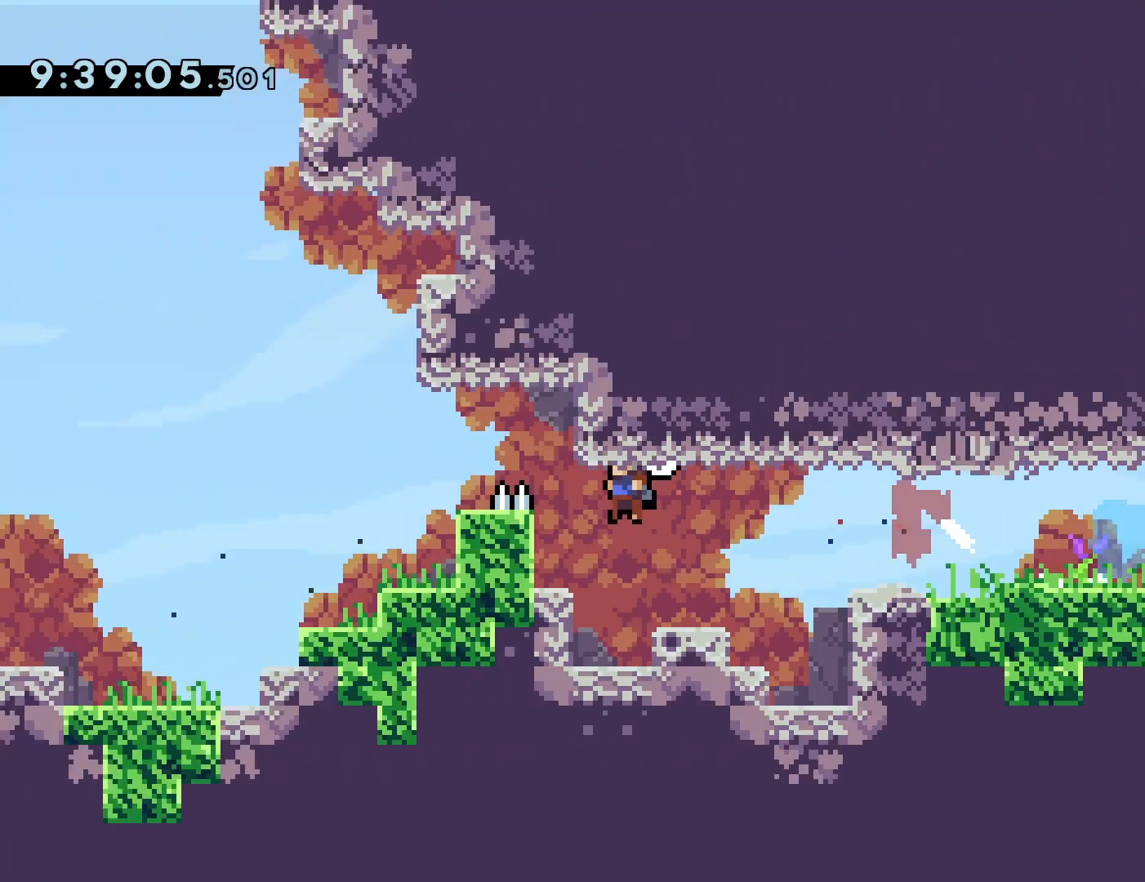
{"buttons": ["DPAD_LEFT"], "events": [[17, "CROSS", "down"], [67, "DPAD_UP", "up"], [100, "DPAD_DOWN", "down"], [100, "SQUARE", "down"], [200, "CROSS", "up"], [217, "SQUARE", "up"], [333, "CROSS", "down"], [383, "DPAD_DOWN", "up"], [400, "CROSS", "up"]]}
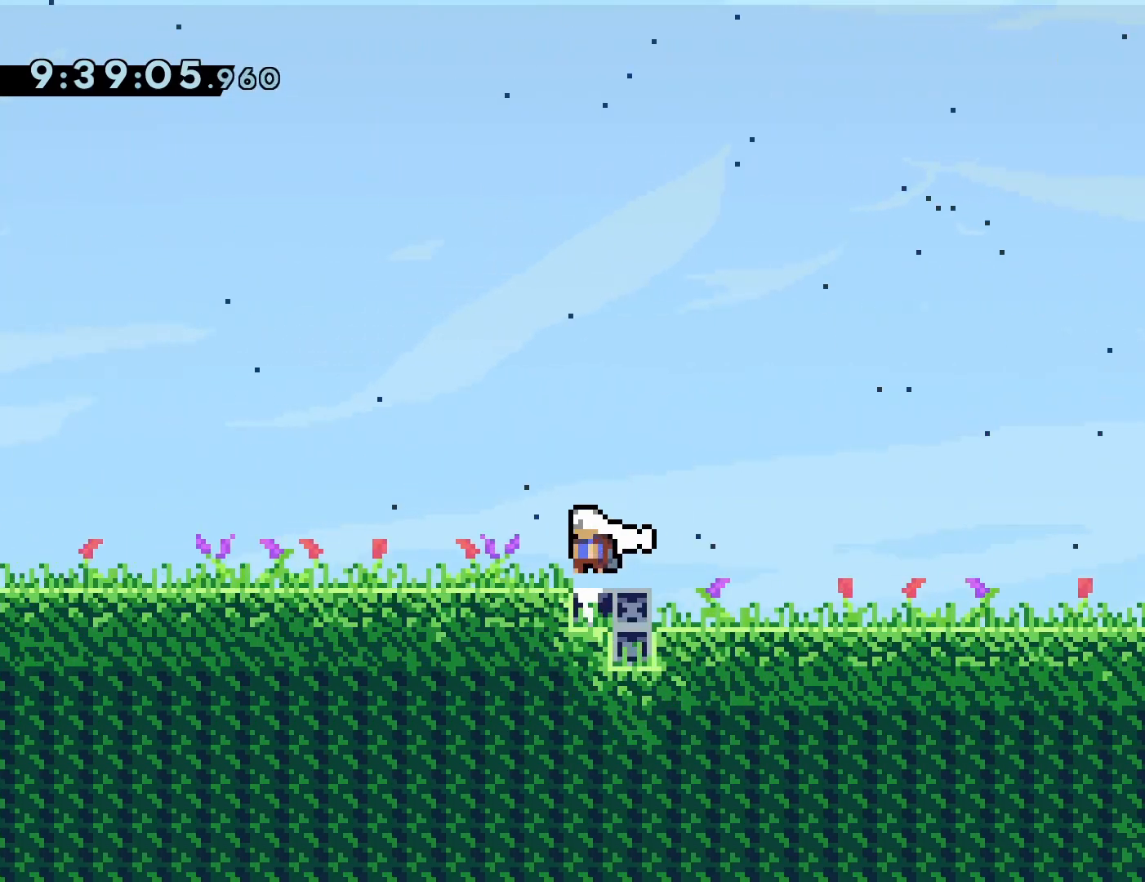
{"buttons": ["CROSS", "DPAD_LEFT"], "events": [[117, "CROSS", "down"], [183, "CROSS", "up"], [467, "CROSS", "down"]]}
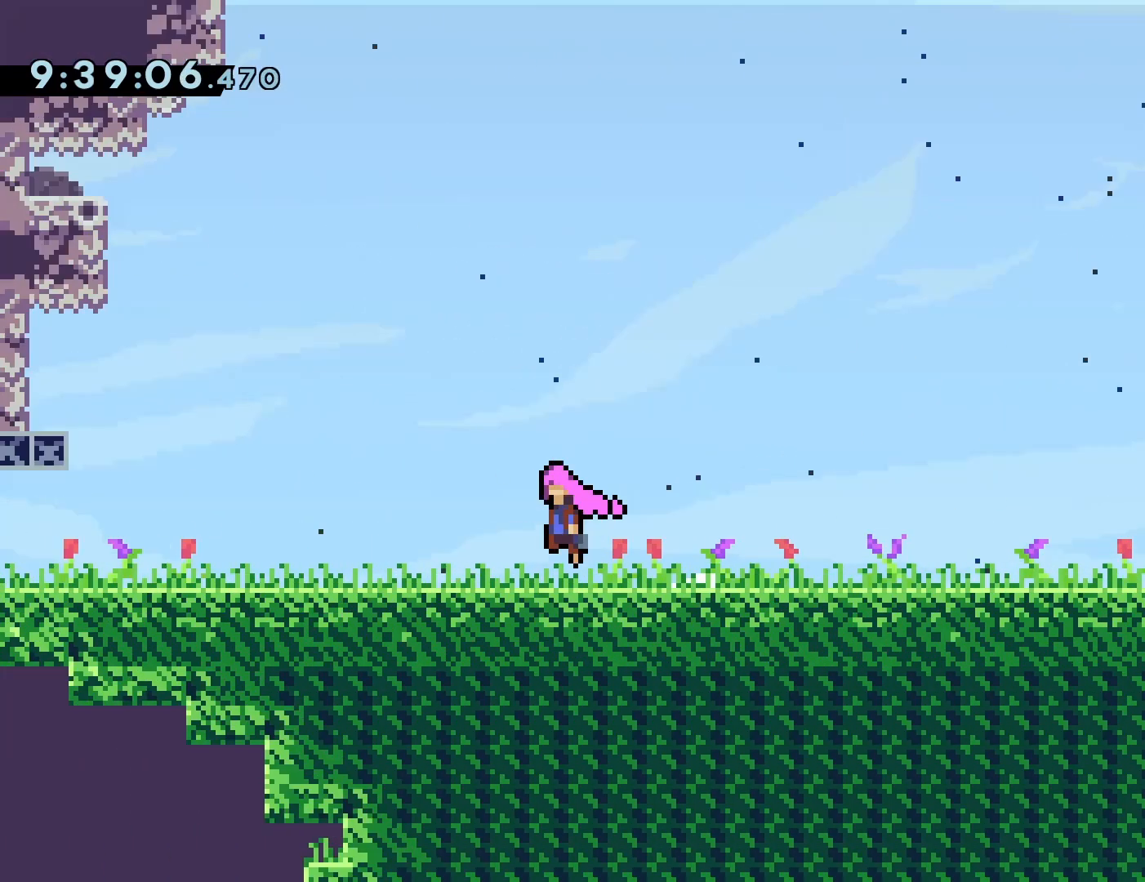
{"buttons": ["DPAD_UP", "DPAD_LEFT"], "events": [[50, "CROSS", "up"], [267, "CROSS", "down"], [333, "DPAD_UP", "down"], [383, "SQUARE", "down"], [417, "CROSS", "up"], [450, "SQUARE", "up"]]}
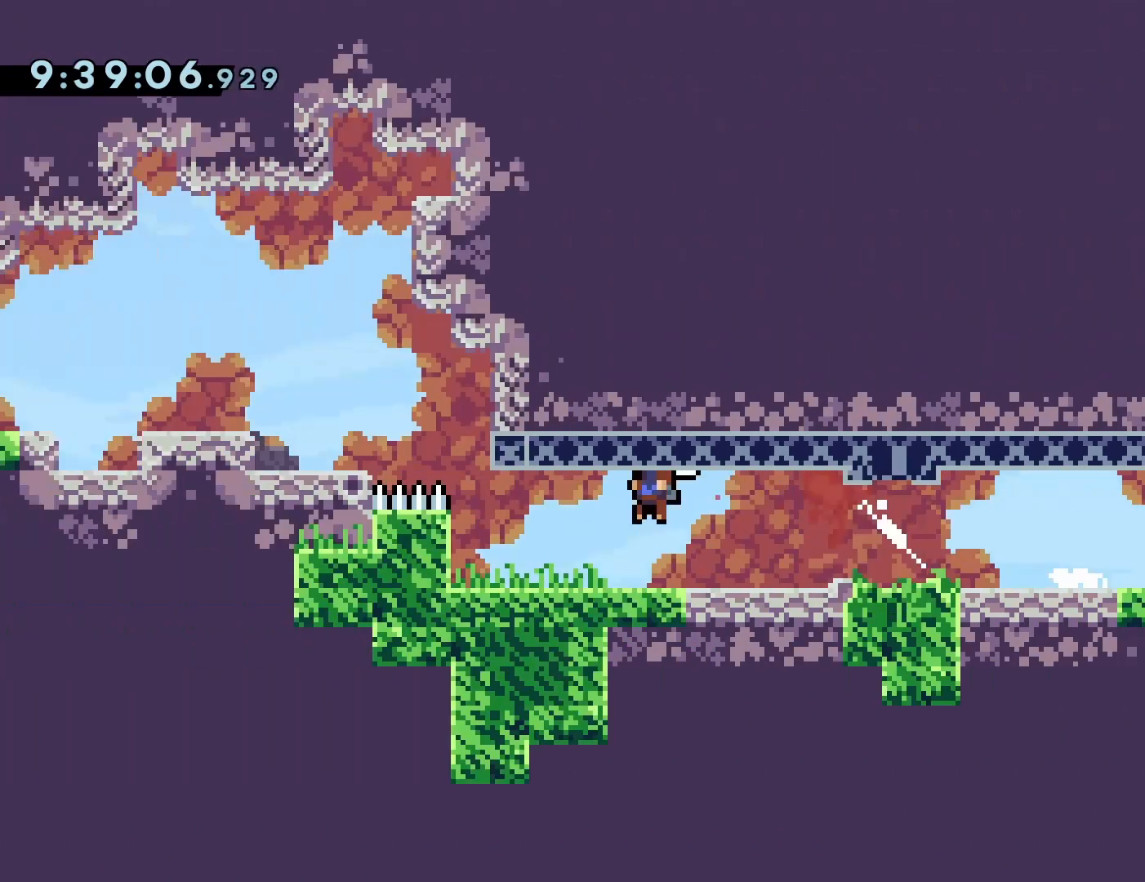
{"buttons": ["SQUARE", "DPAD_DOWN", "DPAD_LEFT"], "events": [[33, "CROSS", "down"], [317, "DPAD_UP", "up"], [400, "DPAD_DOWN", "down"], [450, "SQUARE", "down"], [483, "CROSS", "up"]]}
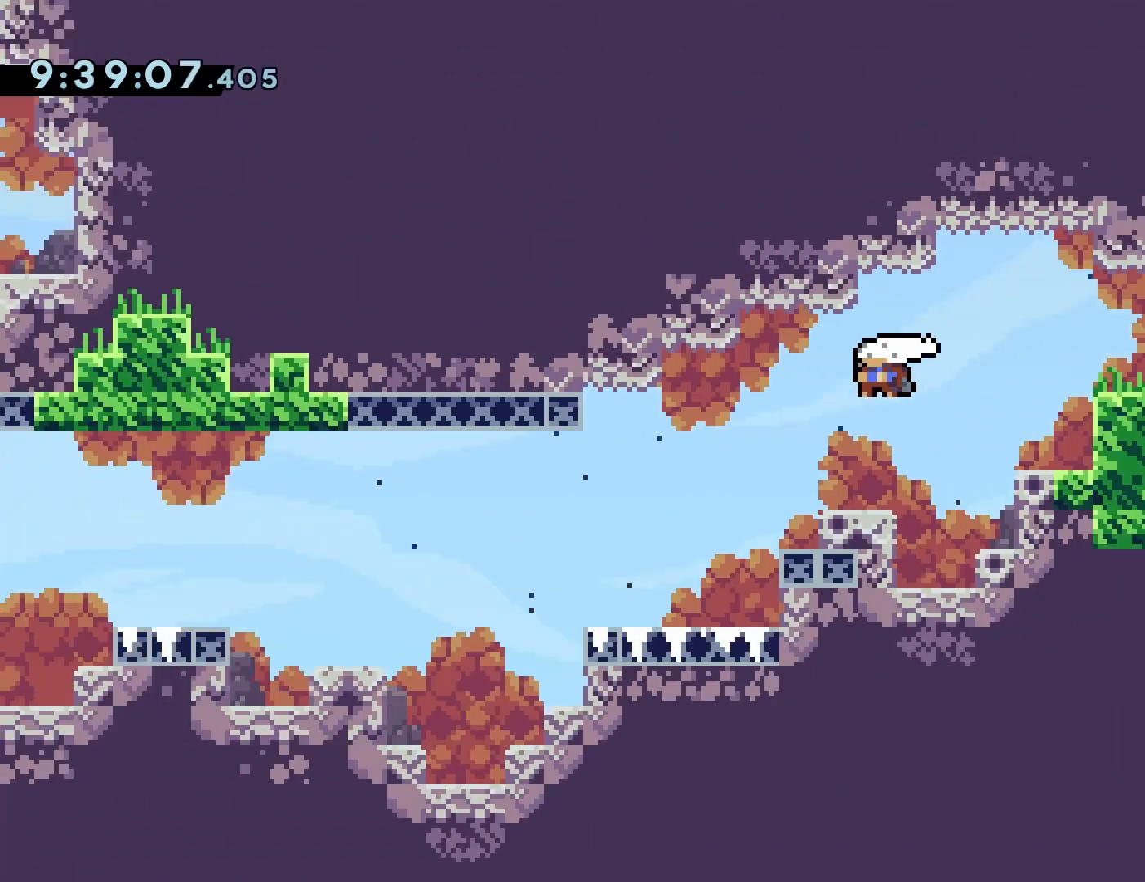
{"buttons": ["CROSS", "DPAD_UP", "DPAD_LEFT"], "events": [[67, "SQUARE", "up"], [117, "DPAD_DOWN", "up"], [167, "DPAD_UP", "down"], [233, "SQUARE", "down"], [317, "SQUARE", "up"], [383, "CROSS", "down"]]}